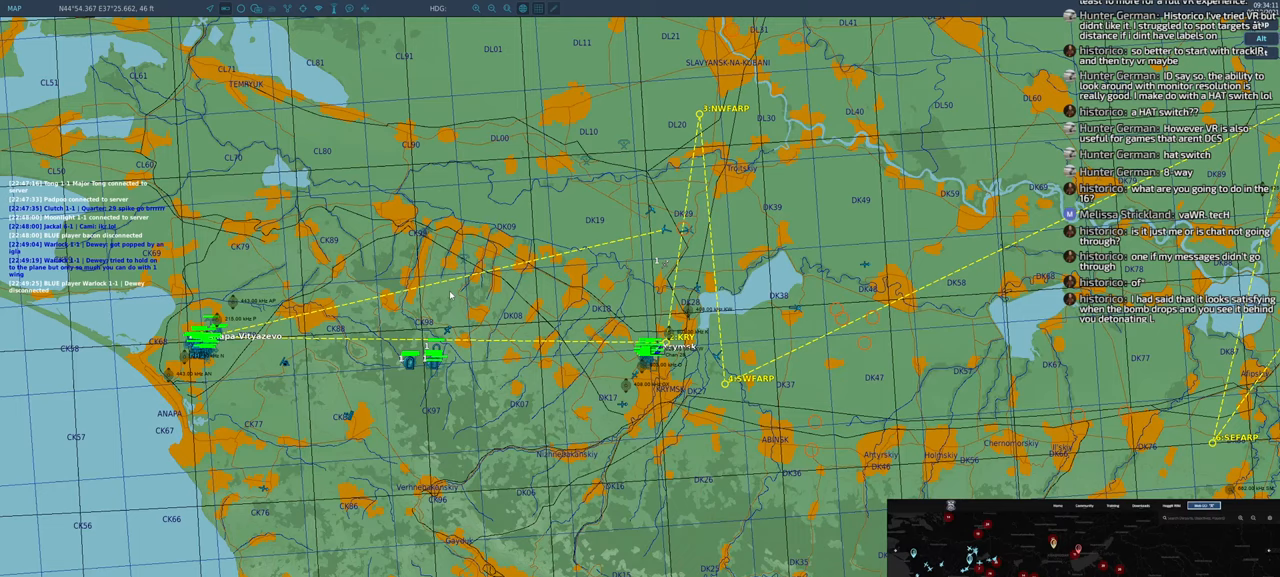
Gameplay with a controller (Xbox layout); each line is a JSON object with the inputs held at the frame after it. "events" lists button and stick changes between this image and that frame as [ms after this image, input, new state], when the widget could be followed in between.
{"buttons": [], "left_stick": "center", "right_stick": "center", "events": [[383, "DPAD_DOWN", "up"]]}
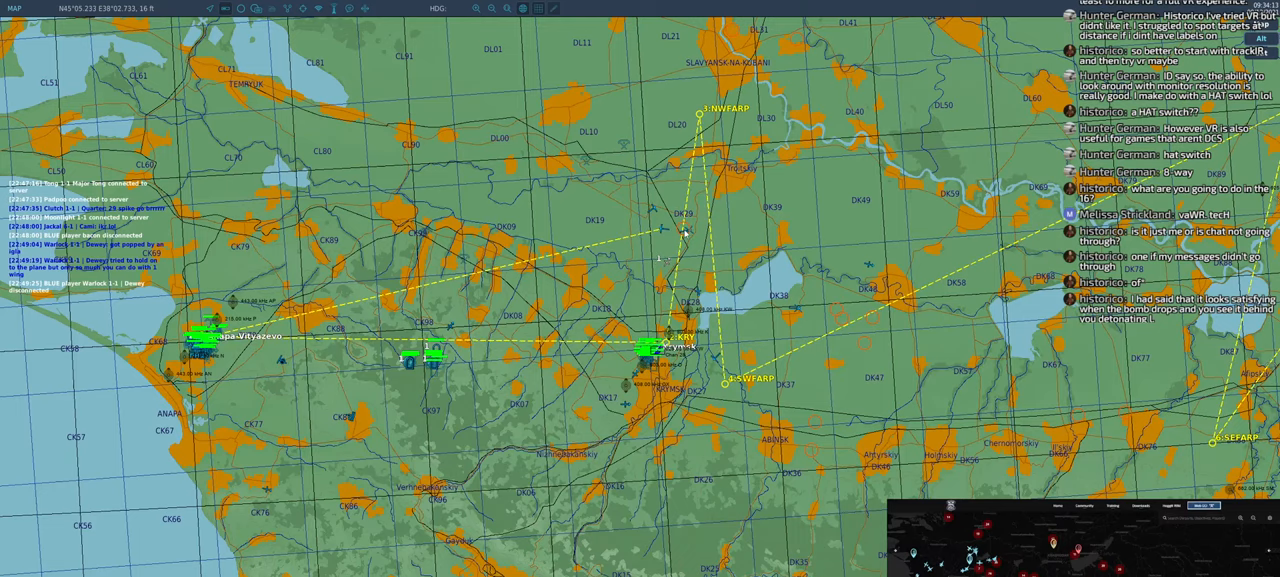
{"buttons": [], "left_stick": "center", "right_stick": "center", "events": []}
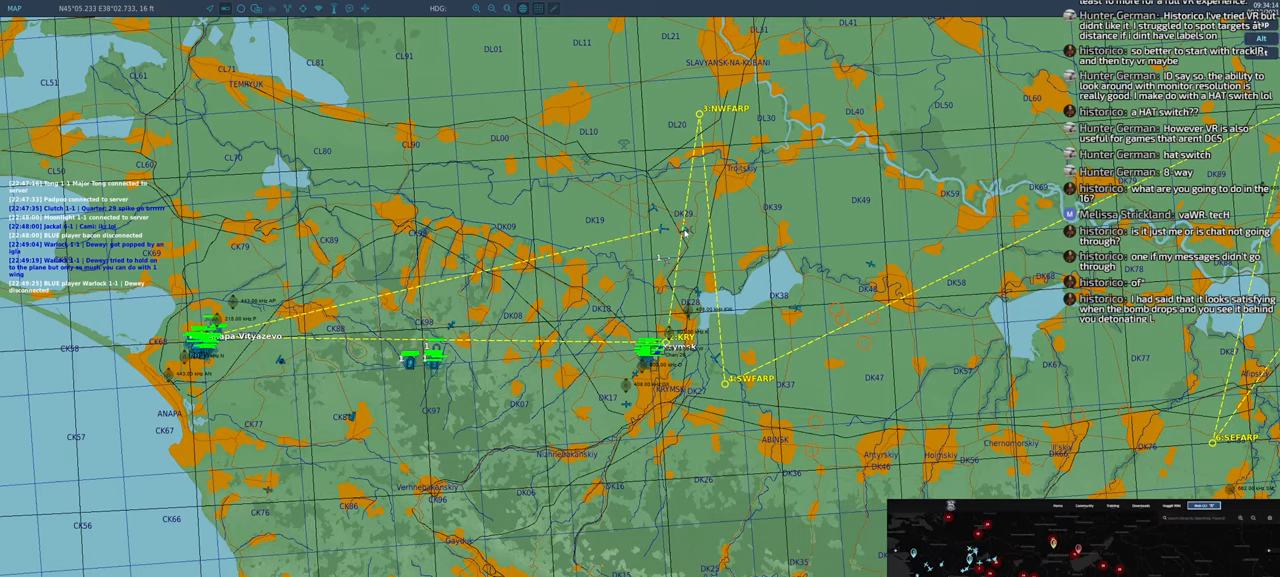
{"buttons": [], "left_stick": "center", "right_stick": "center", "events": [[200, "B", "down"], [200, "L1", "down"], [267, "B", "up"], [367, "B", "down"], [383, "L1", "up"], [450, "B", "up"]]}
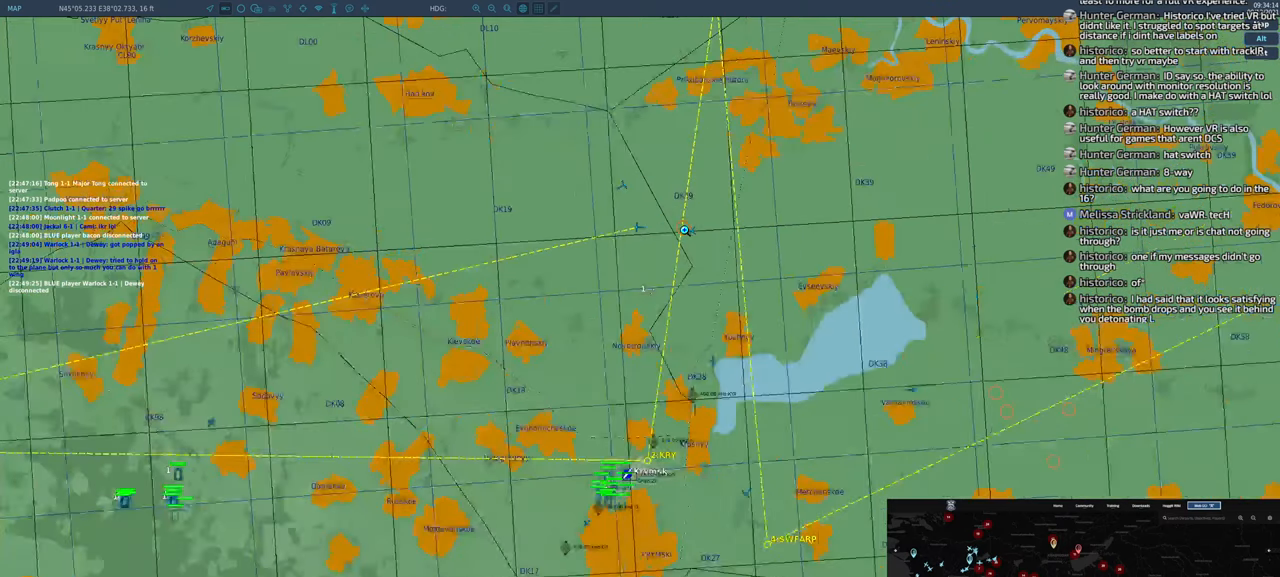
{"buttons": [], "left_stick": "center", "right_stick": "center", "events": [[33, "B", "down"], [50, "L1", "down"], [117, "B", "up"], [217, "B", "down"], [283, "B", "up"], [383, "B", "down"], [383, "L1", "up"], [467, "B", "up"]]}
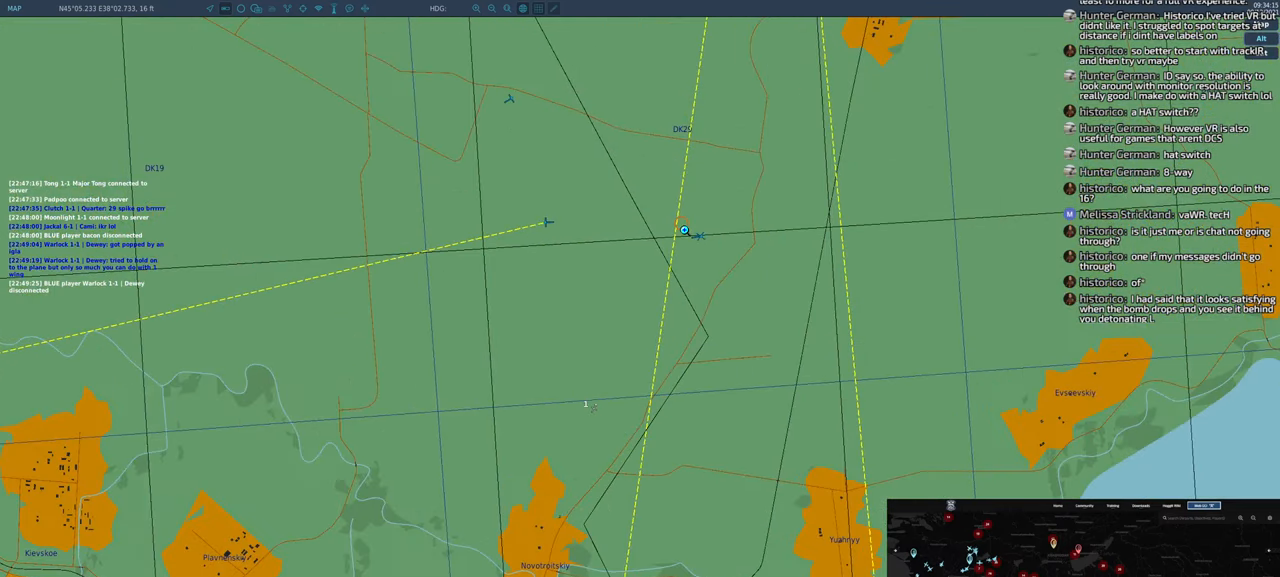
{"buttons": [], "left_stick": "center", "right_stick": "center", "events": [[50, "B", "down"], [133, "B", "up"]]}
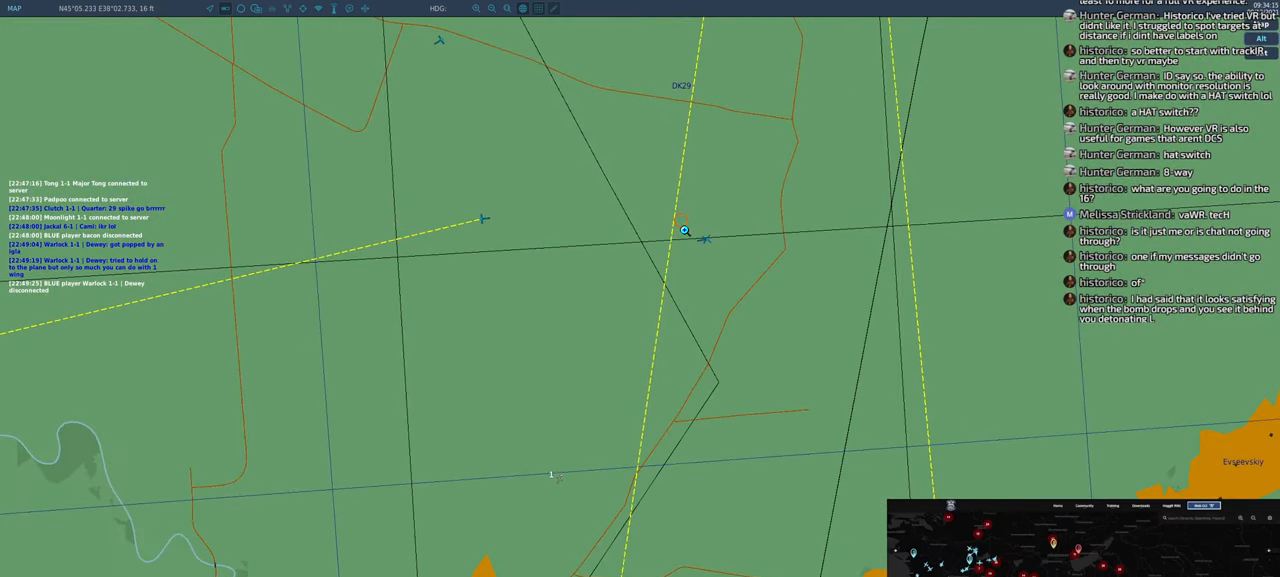
{"buttons": [], "left_stick": "center", "right_stick": "center", "events": []}
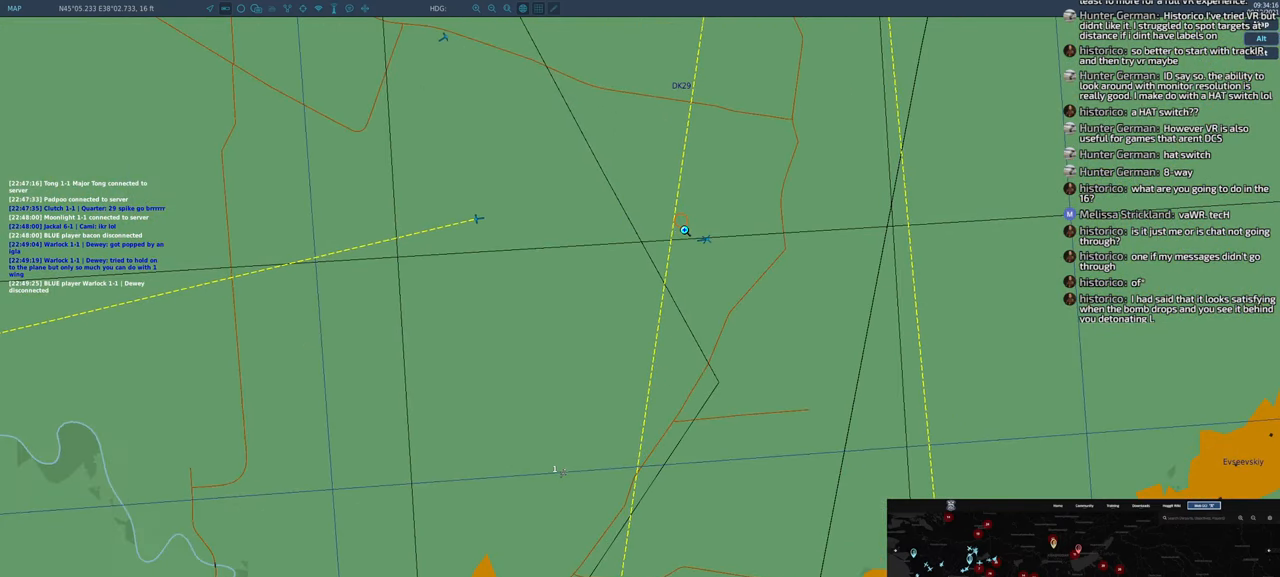
{"buttons": [], "left_stick": "center", "right_stick": "right", "events": [[417, "right_stick", "right"]]}
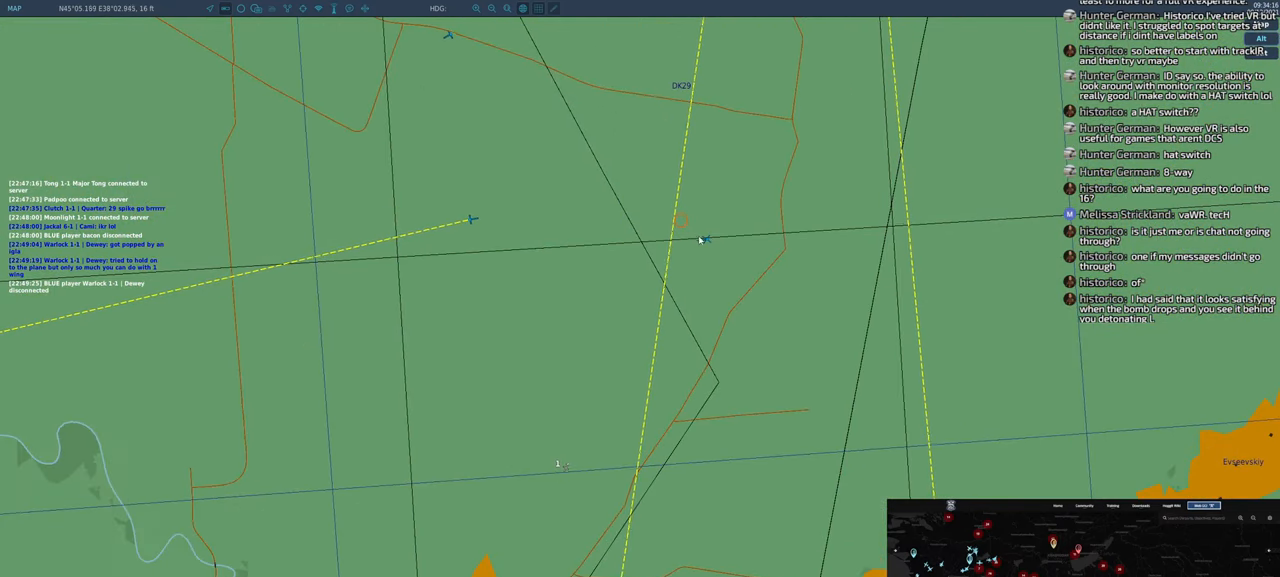
{"buttons": [], "left_stick": "center", "right_stick": "center", "events": [[100, "right_stick", "center"], [167, "R1", "down"], [217, "R1", "up"]]}
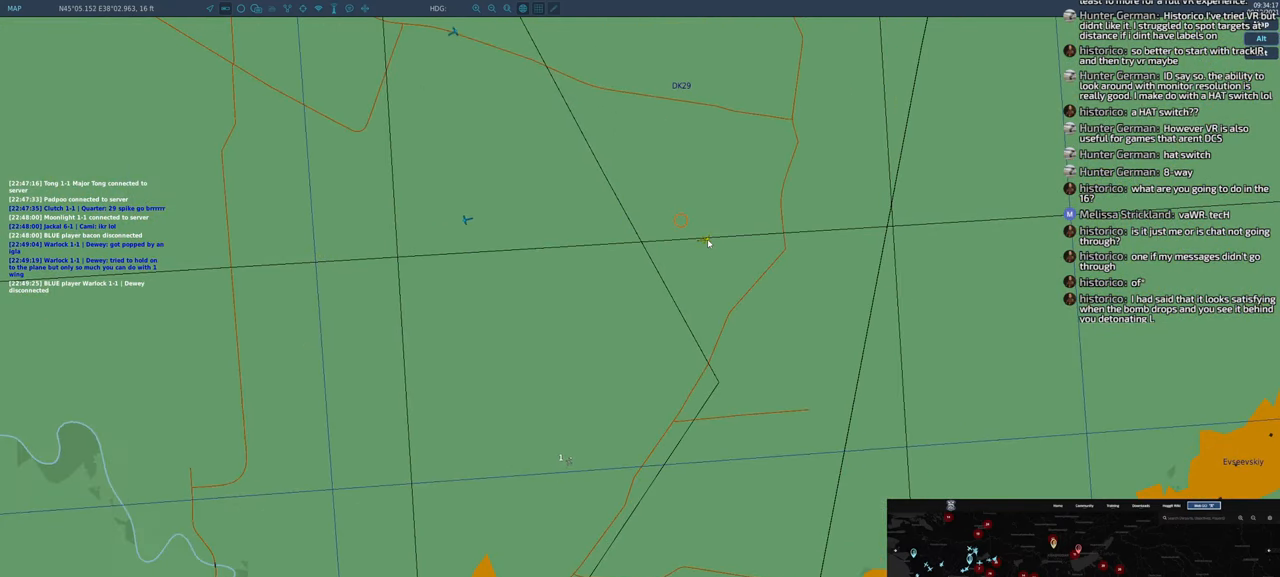
{"buttons": ["DPAD_LEFT"], "left_stick": "center", "right_stick": "center", "events": [[417, "DPAD_LEFT", "down"]]}
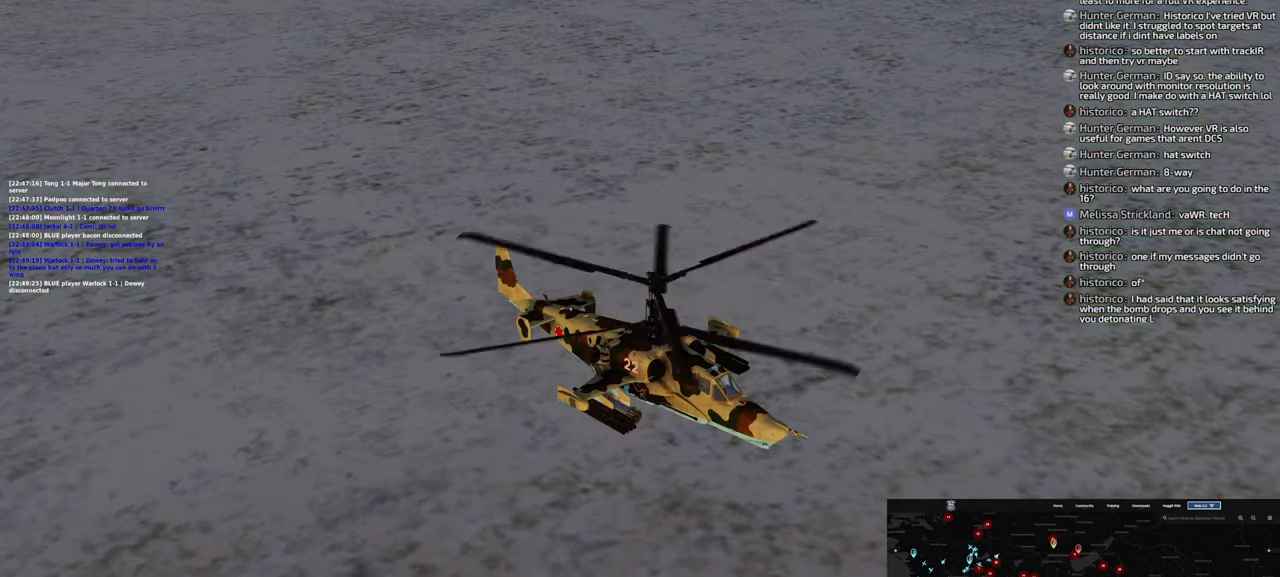
{"buttons": [], "left_stick": "center", "right_stick": "center", "events": [[83, "DPAD_LEFT", "up"]]}
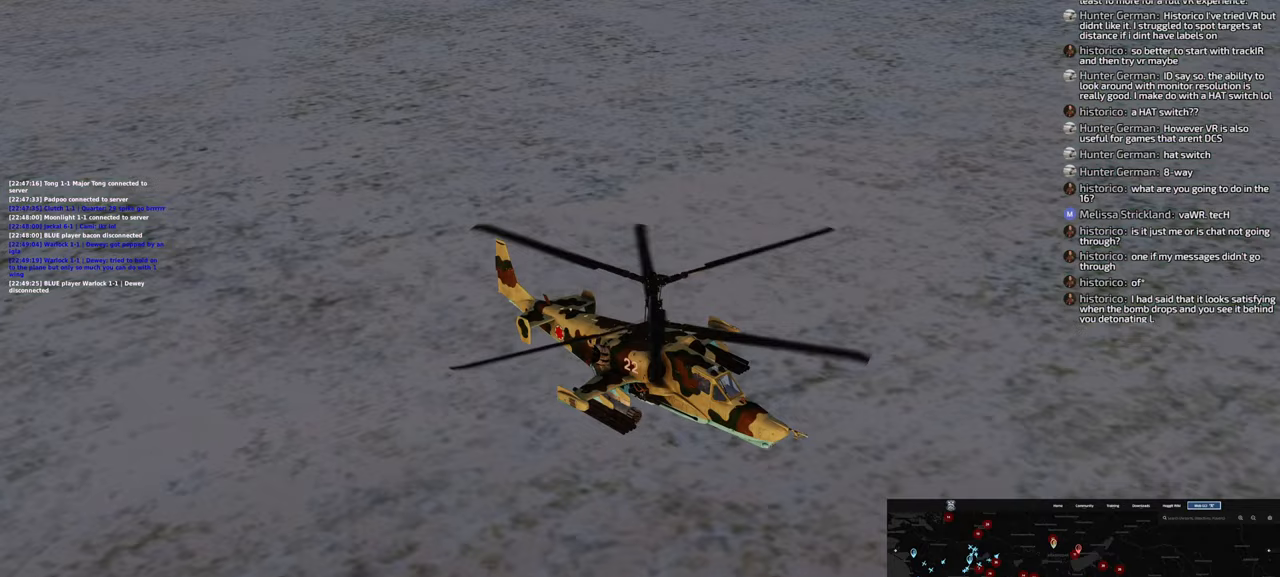
{"buttons": [], "left_stick": "center", "right_stick": "down-left", "events": [[67, "right_stick", "up-left"], [333, "right_stick", "left"], [433, "right_stick", "down-left"]]}
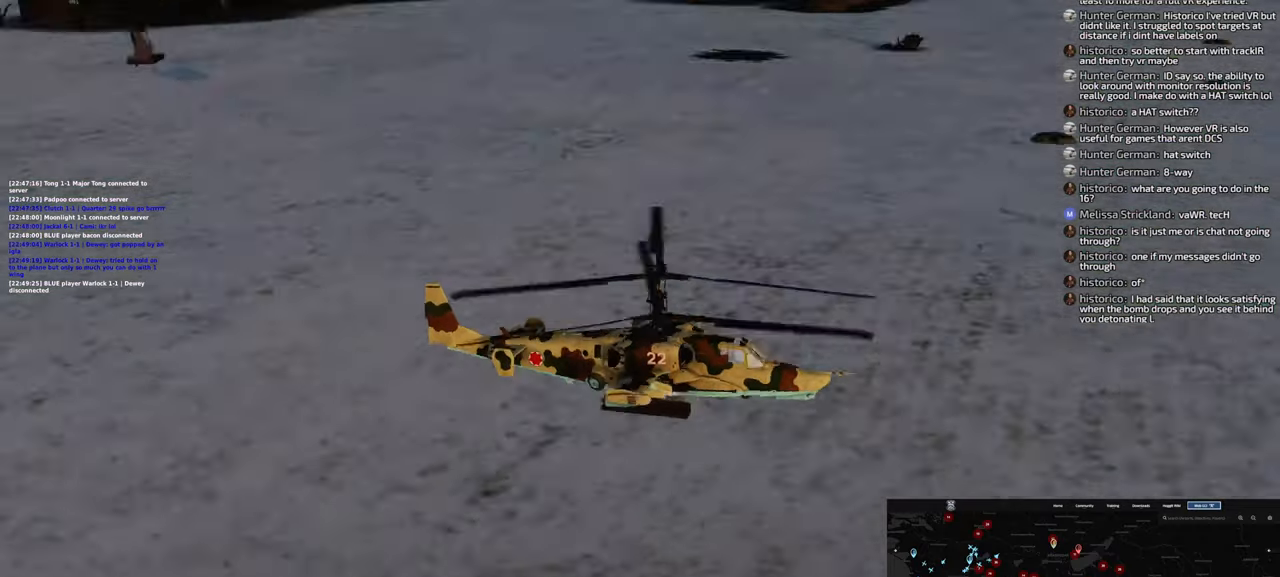
{"buttons": [], "left_stick": "center", "right_stick": "left", "events": [[117, "right_stick", "left"]]}
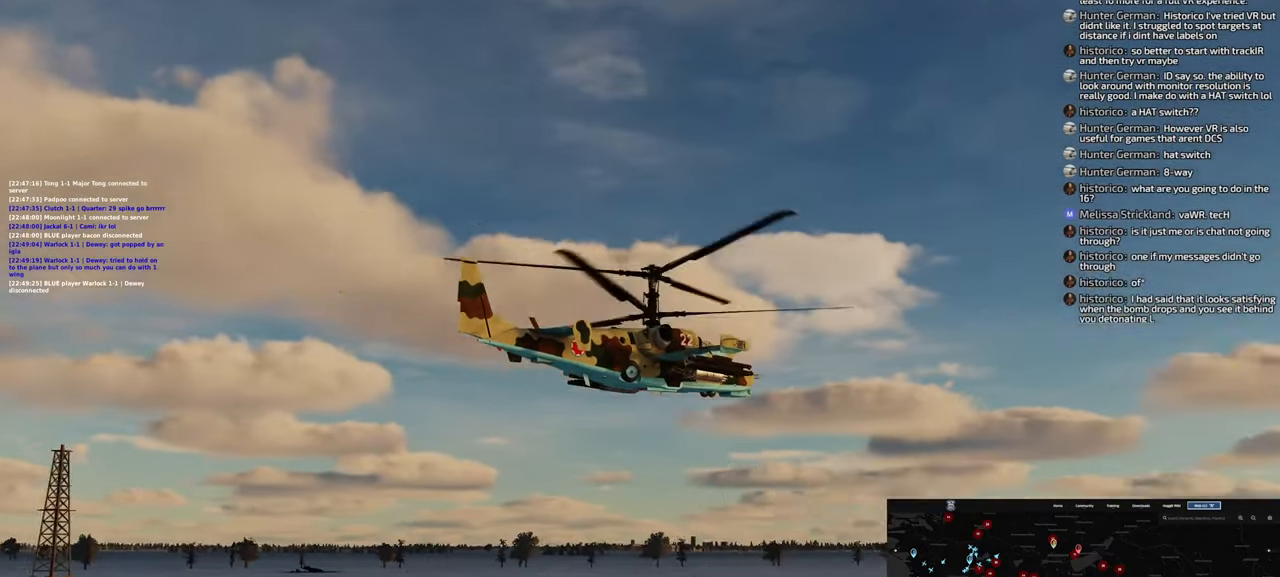
{"buttons": [], "left_stick": "center", "right_stick": "center", "events": [[200, "right_stick", "up-left"], [350, "right_stick", "center"]]}
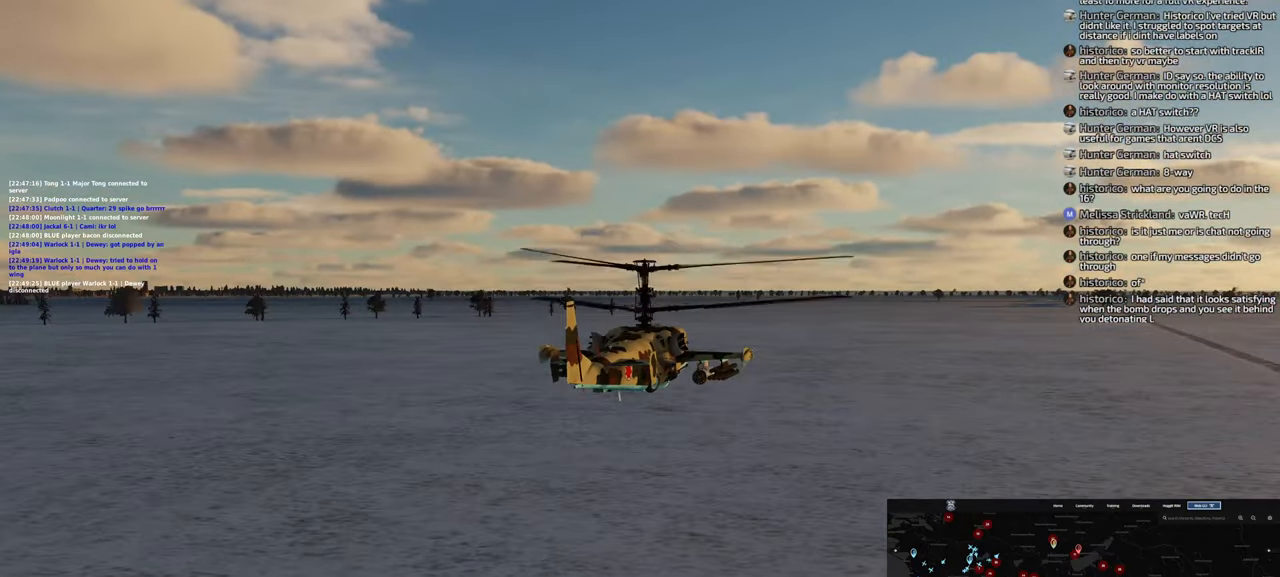
{"buttons": [], "left_stick": "center", "right_stick": "left", "events": [[317, "right_stick", "left"]]}
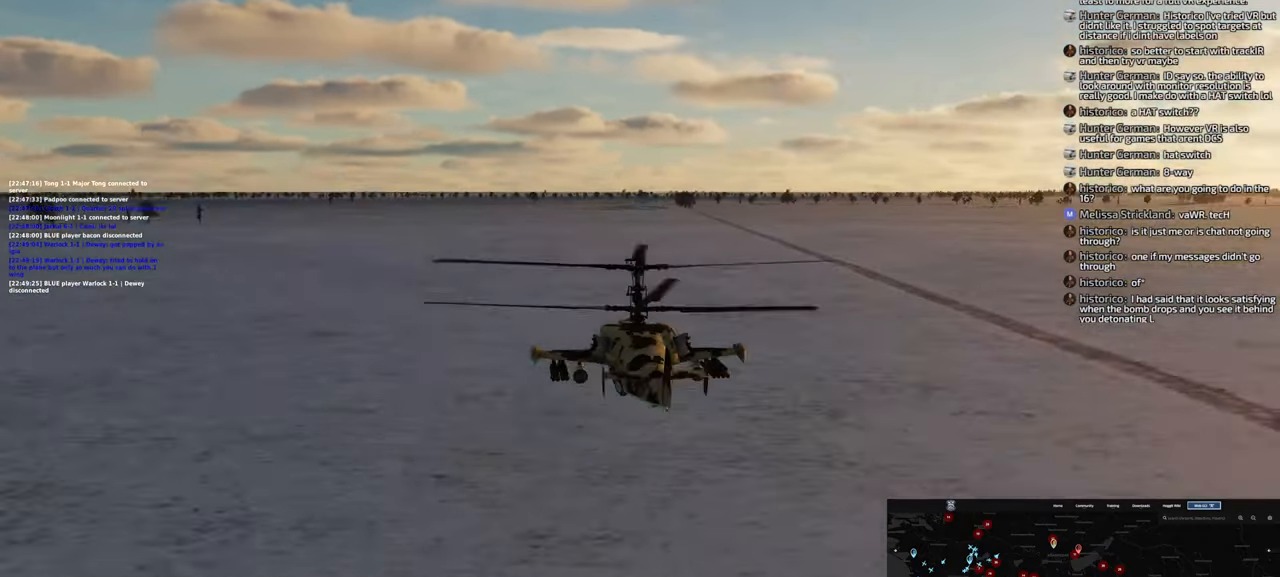
{"buttons": [], "left_stick": "center", "right_stick": "left", "events": []}
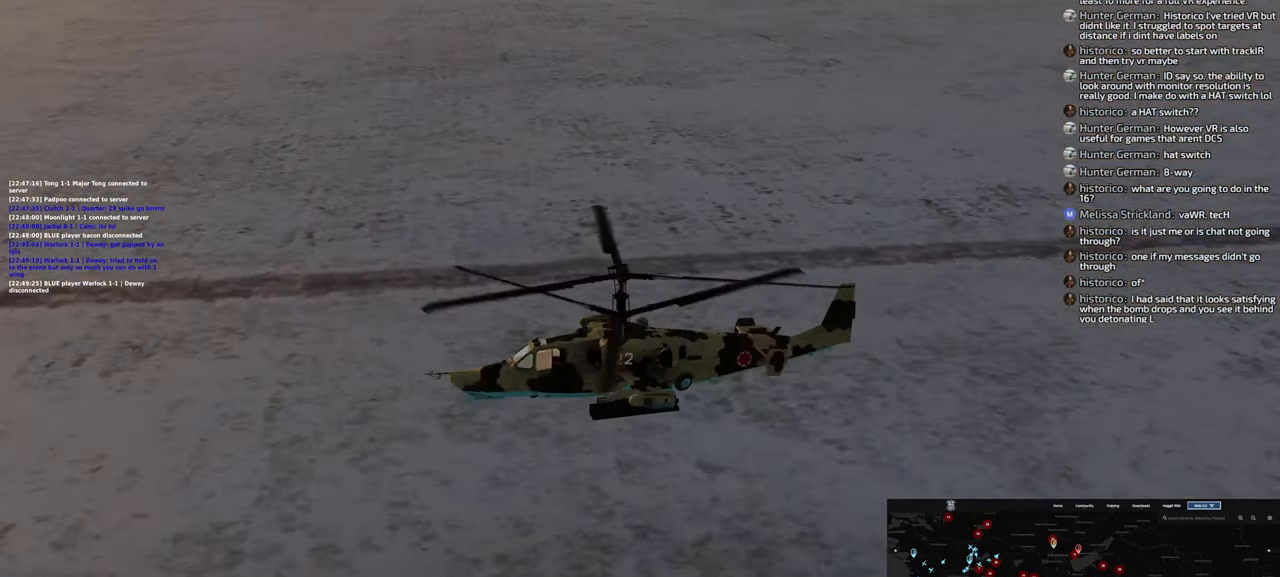
{"buttons": [], "left_stick": "center", "right_stick": "left", "events": [[100, "right_stick", "down-left"], [417, "right_stick", "left"]]}
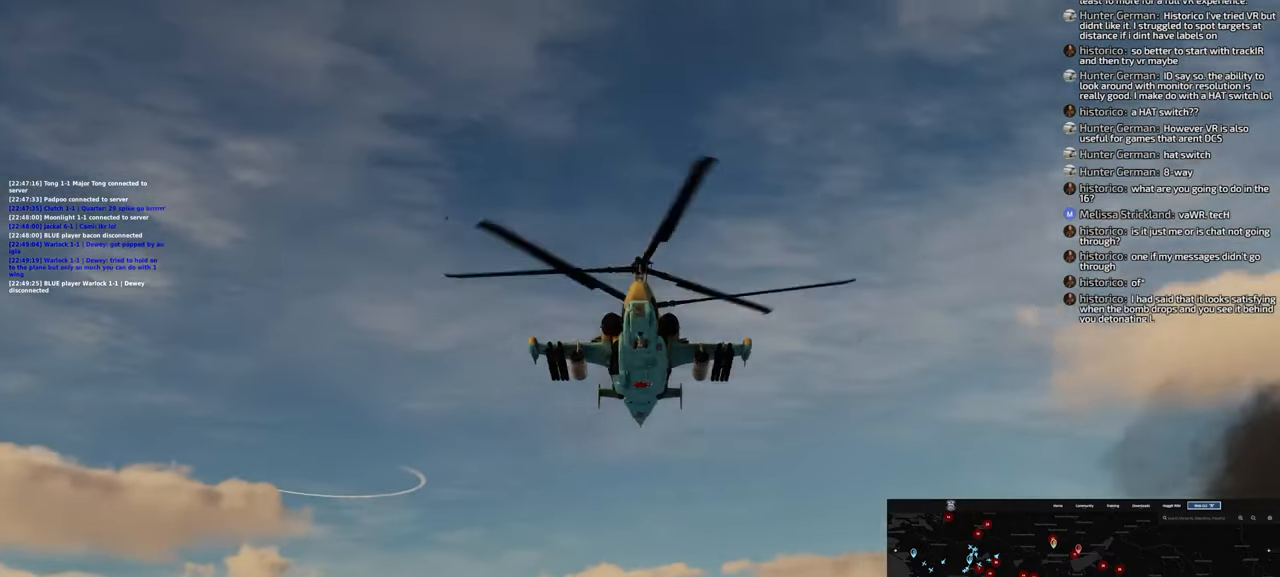
{"buttons": [], "left_stick": "center", "right_stick": "center", "events": [[300, "right_stick", "up-left"], [500, "right_stick", "center"]]}
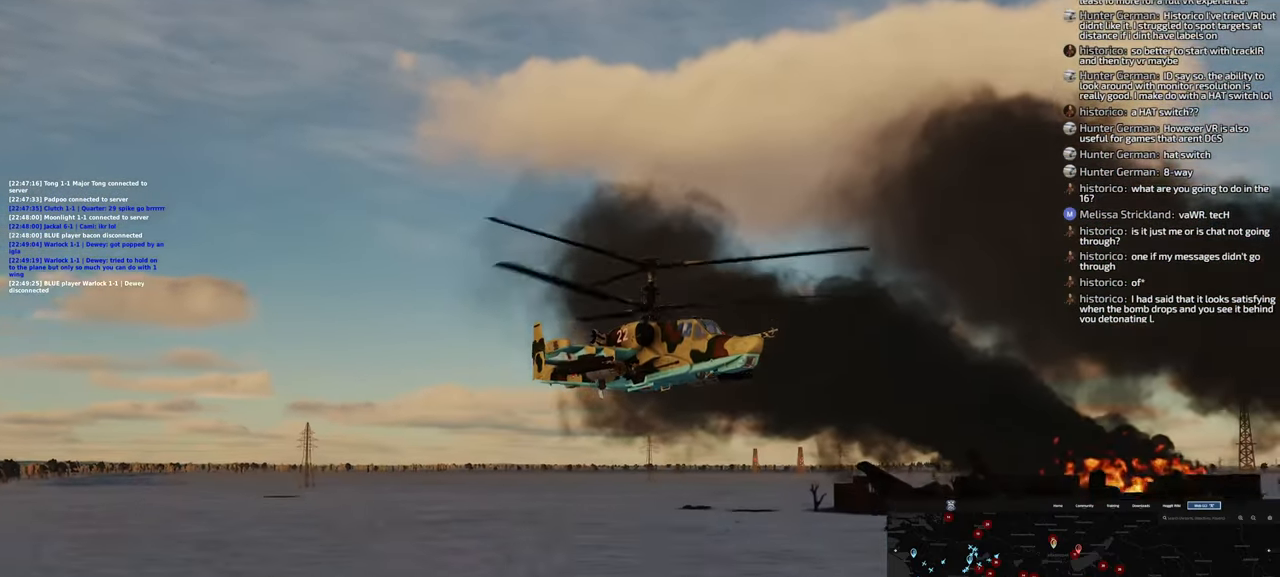
{"buttons": [], "left_stick": "center", "right_stick": "center", "events": [[83, "right_stick", "up-right"], [317, "right_stick", "center"]]}
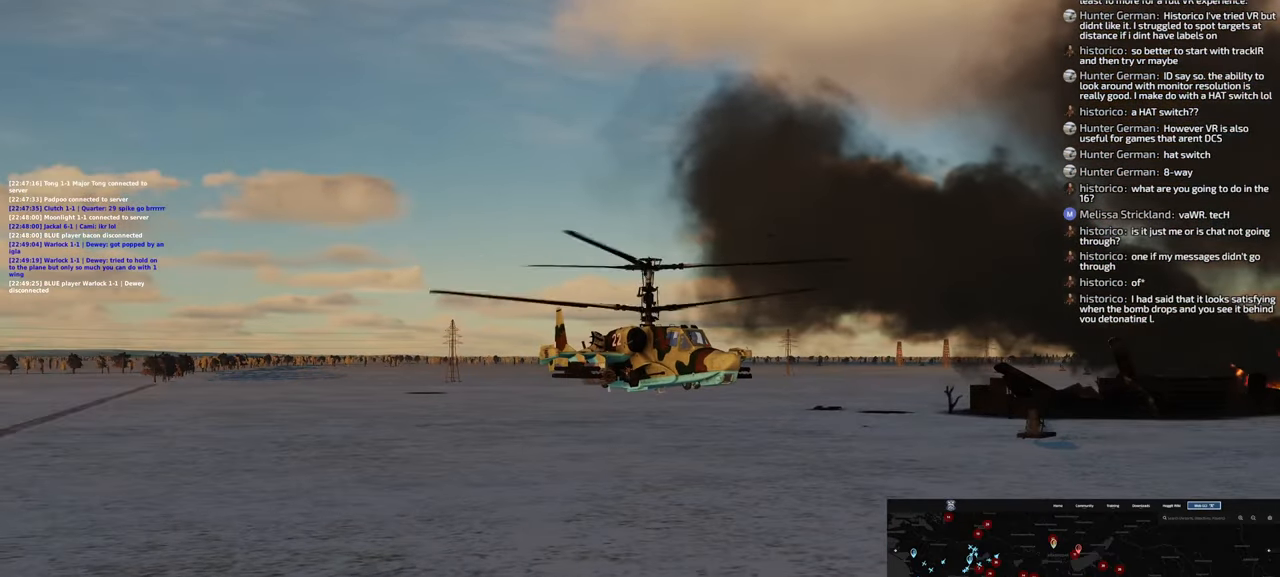
{"buttons": [], "left_stick": "center", "right_stick": "left", "events": [[67, "right_stick", "left"]]}
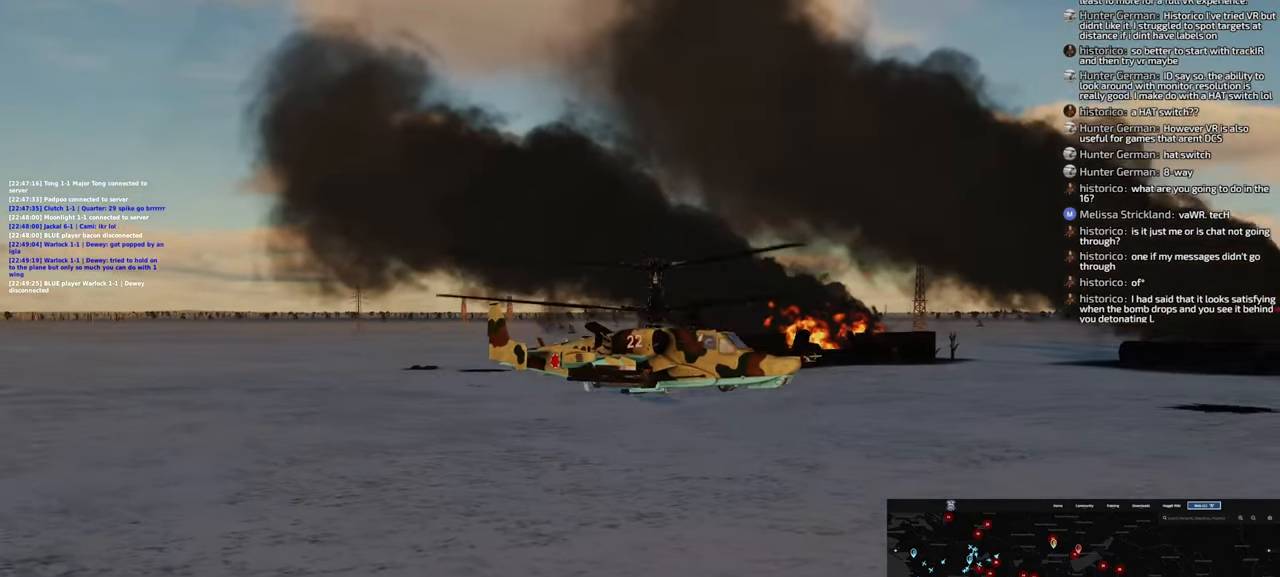
{"buttons": [], "left_stick": "center", "right_stick": "left", "events": []}
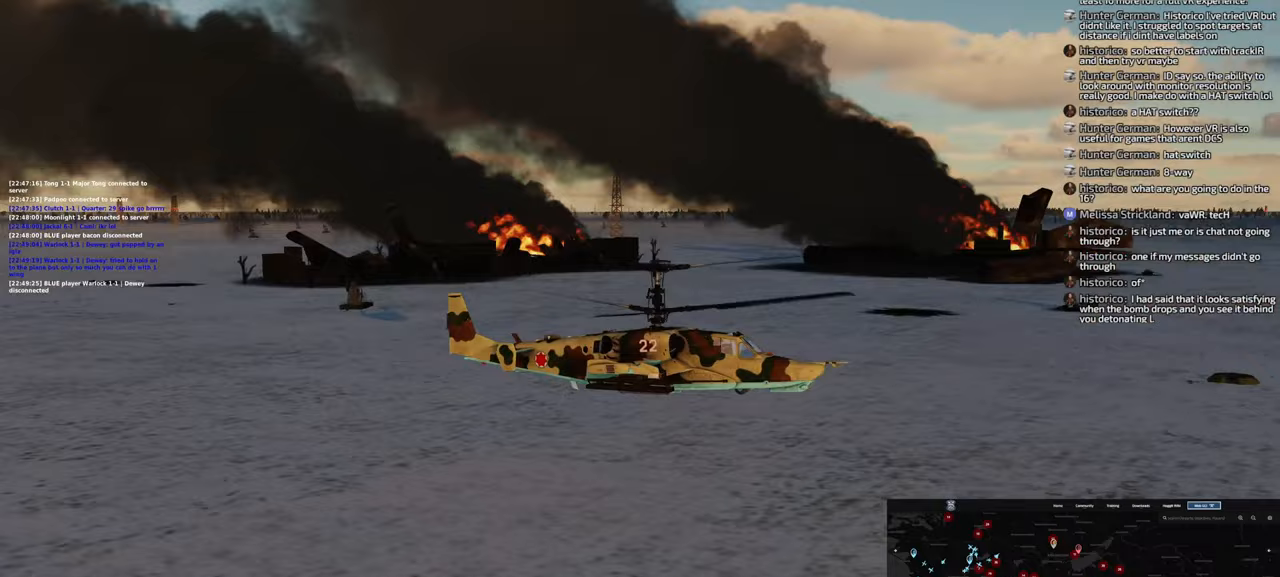
{"buttons": [], "left_stick": "center", "right_stick": "left", "events": []}
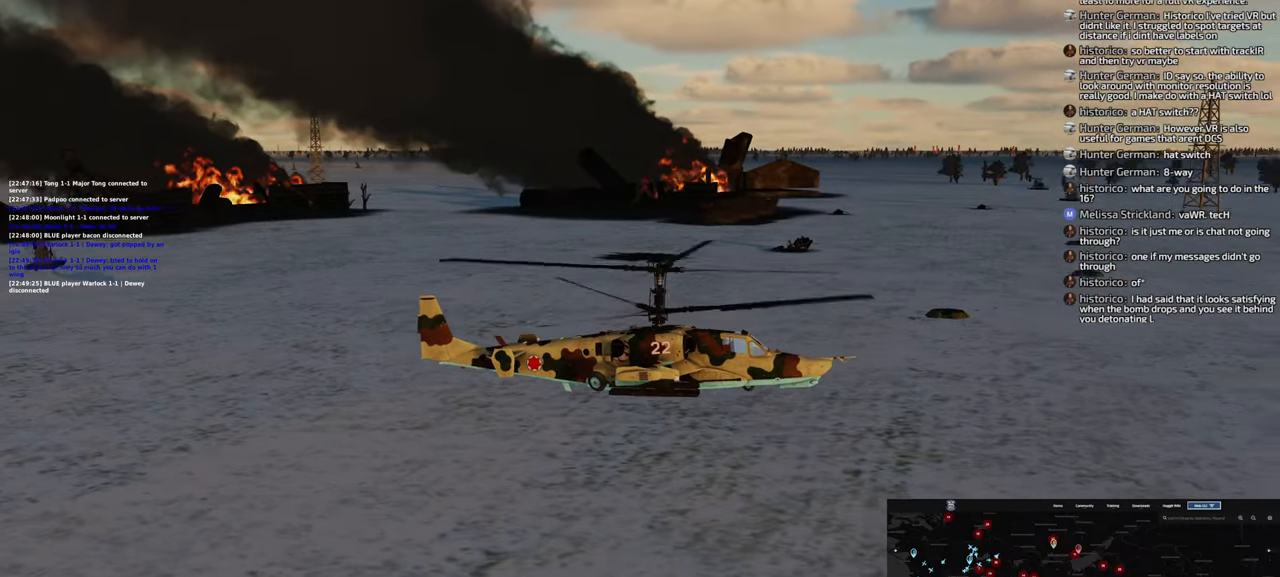
{"buttons": [], "left_stick": "center", "right_stick": "center", "events": [[133, "right_stick", "center"]]}
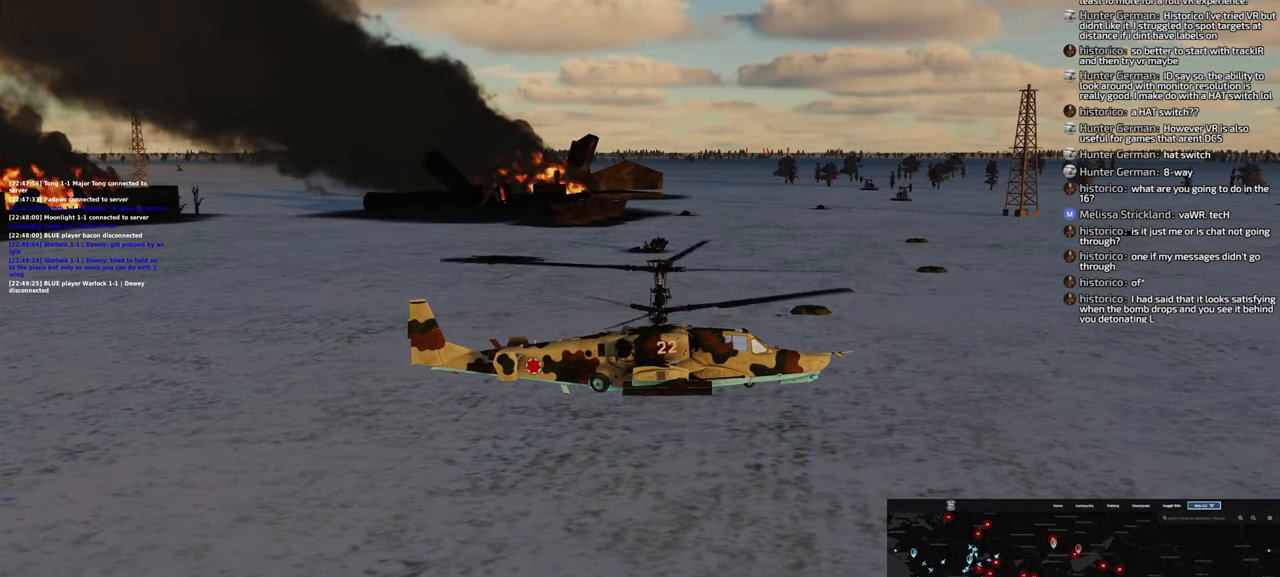
{"buttons": [], "left_stick": "center", "right_stick": "center", "events": []}
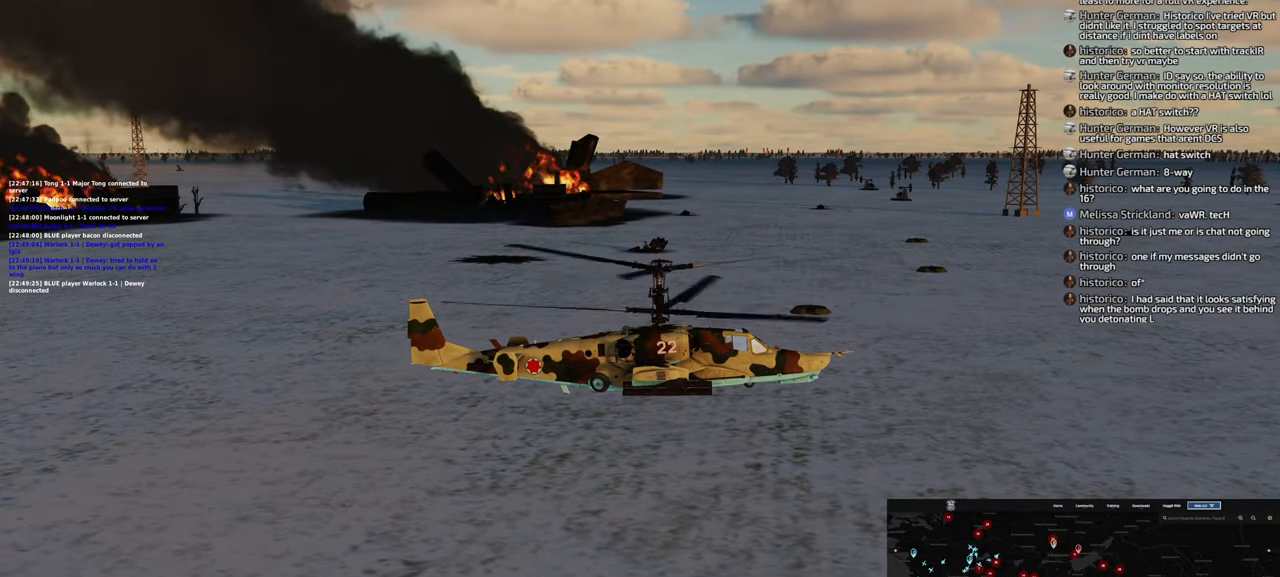
{"buttons": [], "left_stick": "center", "right_stick": "center", "events": []}
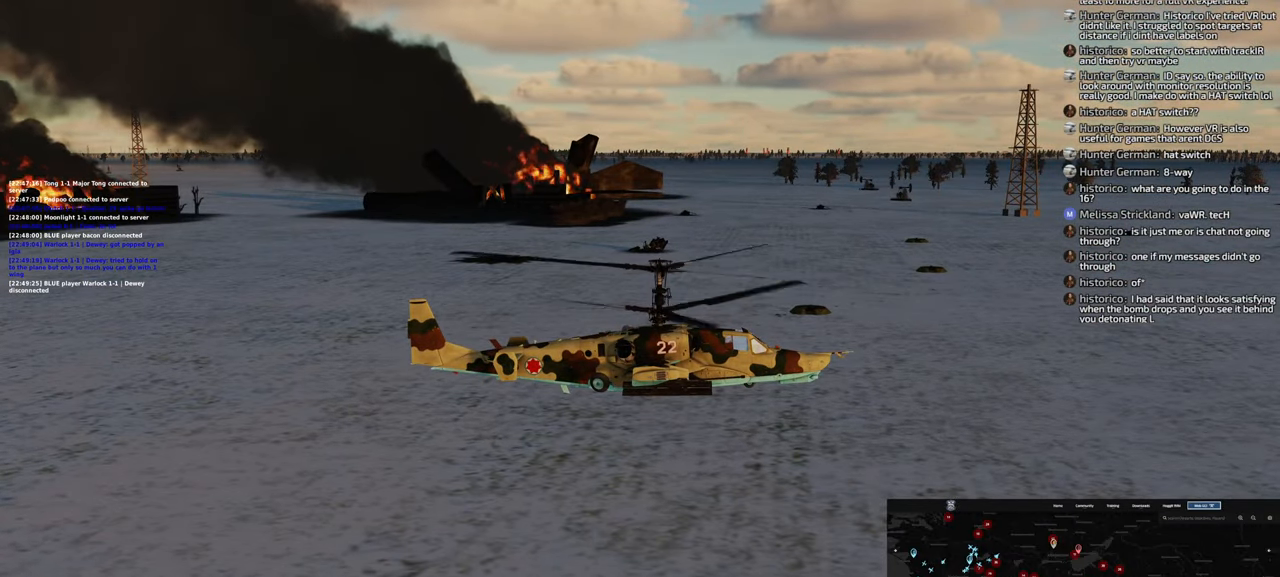
{"buttons": [], "left_stick": "center", "right_stick": "center", "events": []}
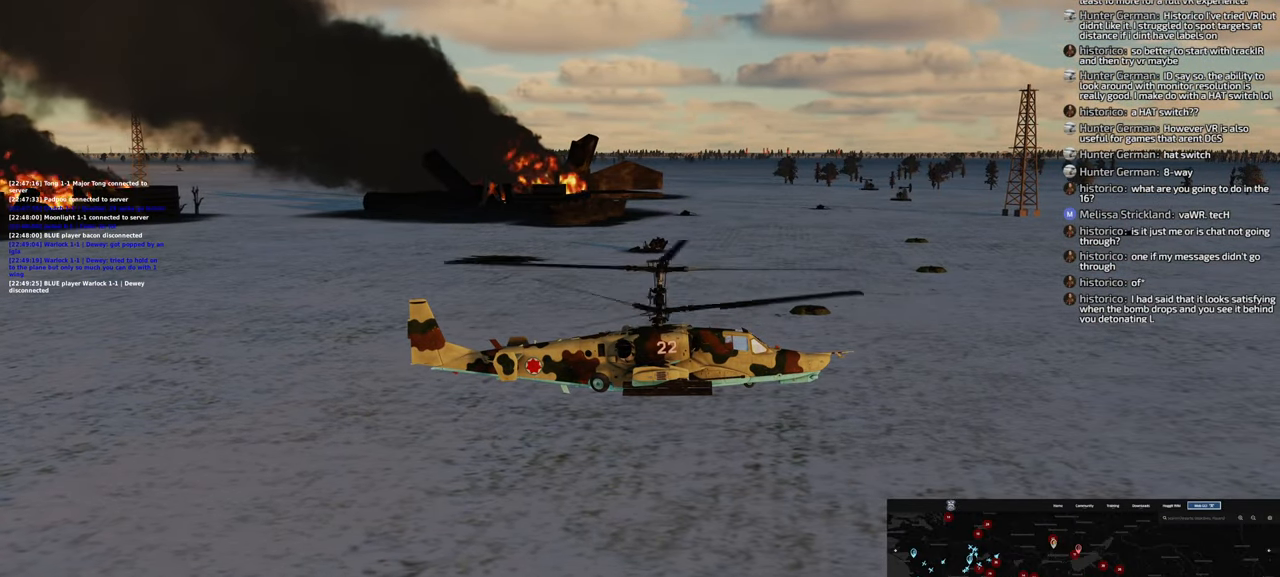
{"buttons": [], "left_stick": "center", "right_stick": "center", "events": []}
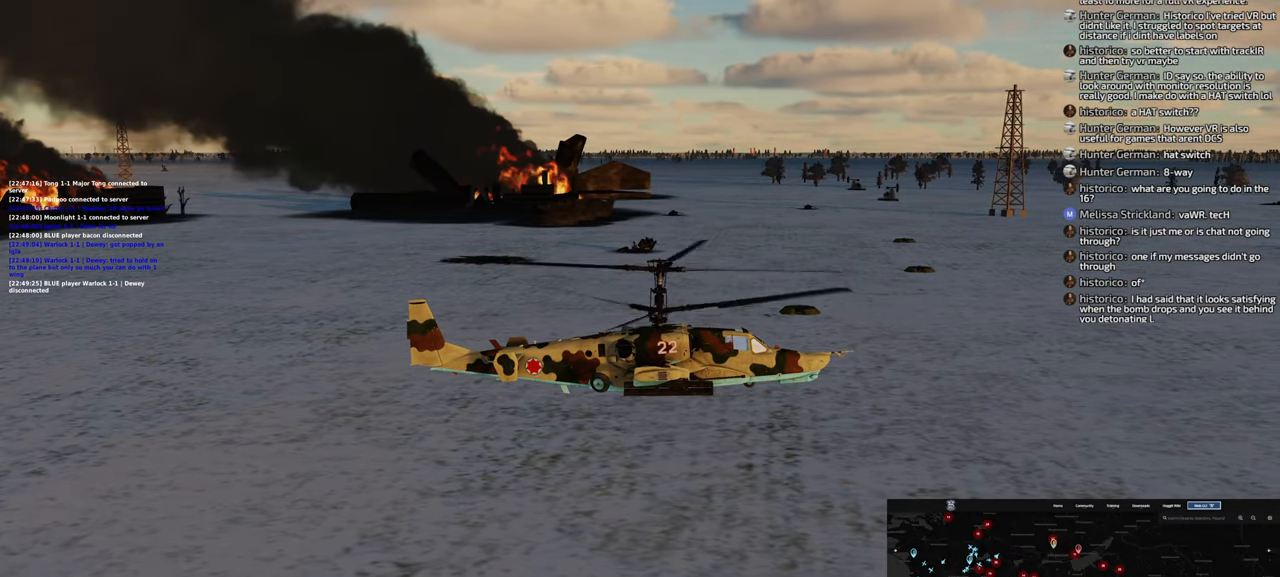
{"buttons": [], "left_stick": "center", "right_stick": "center", "events": []}
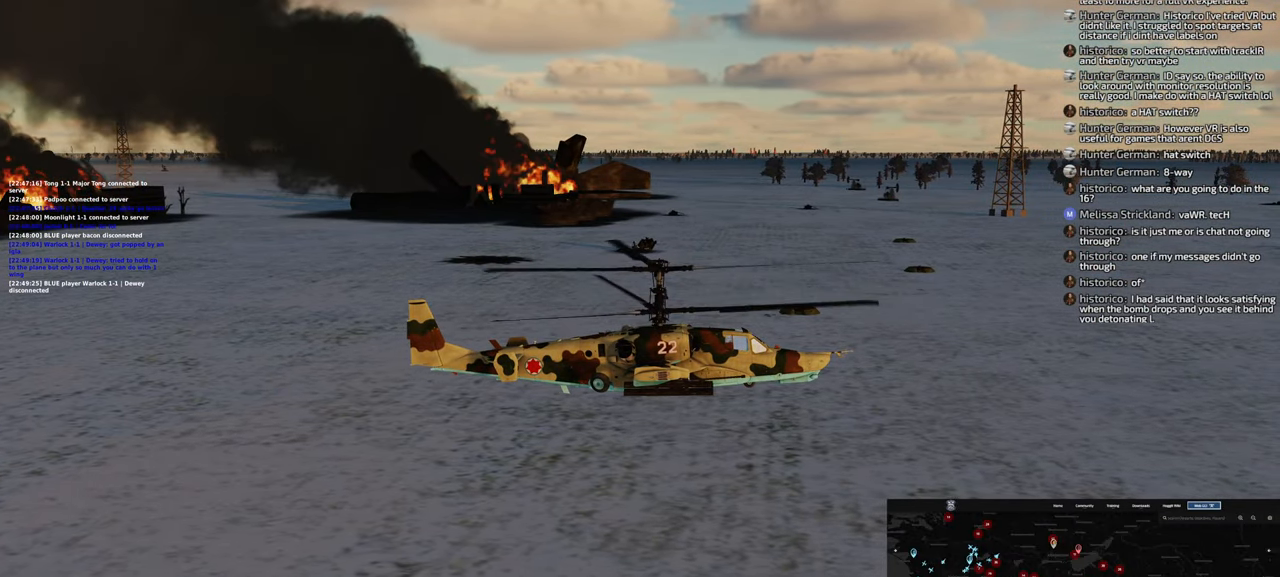
{"buttons": [], "left_stick": "center", "right_stick": "center", "events": []}
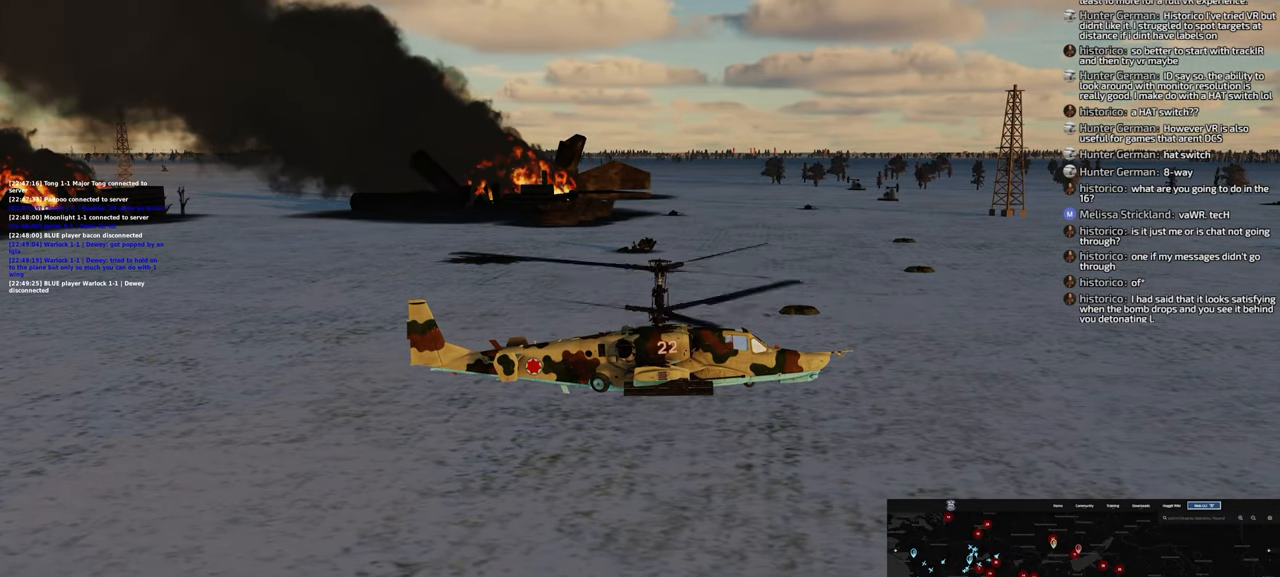
{"buttons": [], "left_stick": "center", "right_stick": "left", "events": [[367, "right_stick", "left"]]}
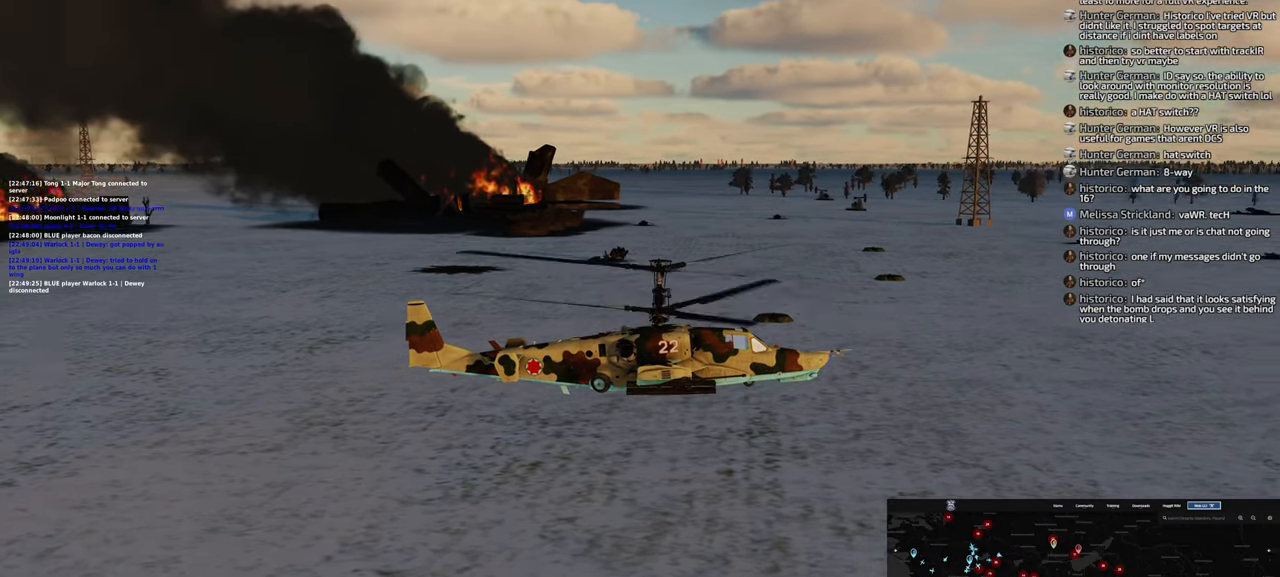
{"buttons": [], "left_stick": "center", "right_stick": "left", "events": []}